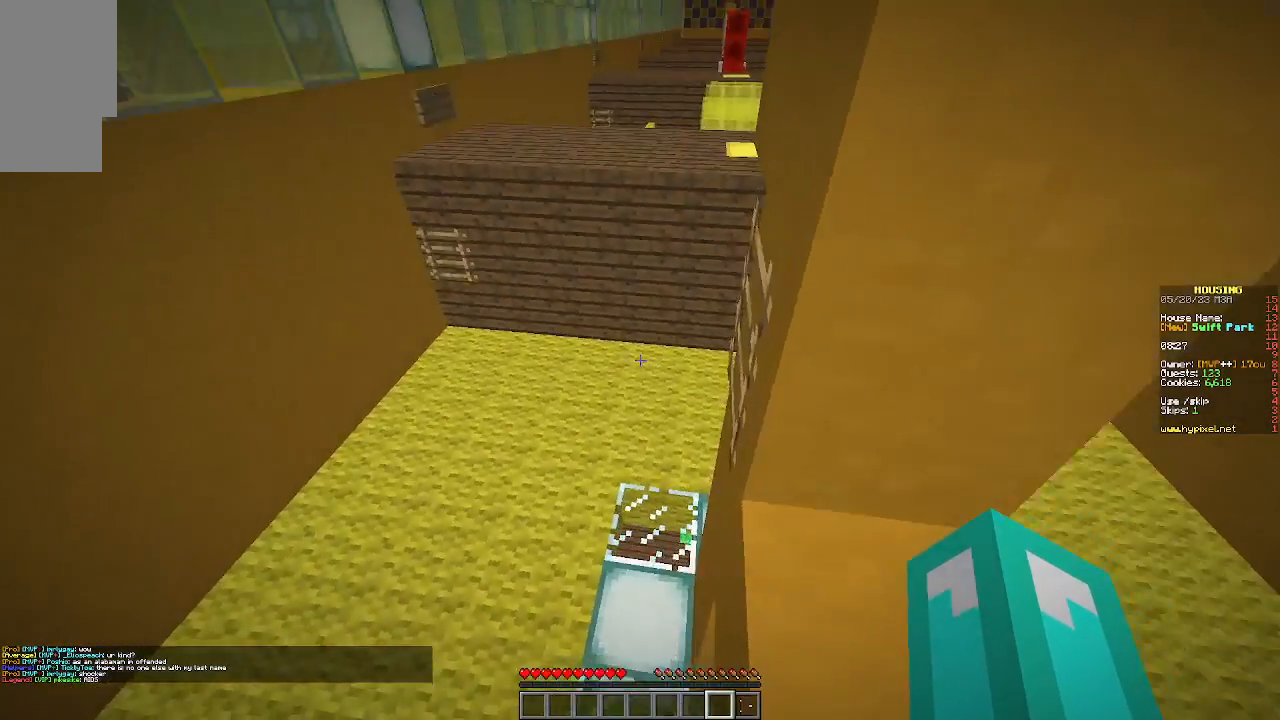
Gameplay with keyboard and mouse; each line is a JSON object with the keys and mouse buttons held at the frame after it. "events" lists presses ("down") and releases ("up") of "a", "d", "s", "w", "mouse_left" and "mouse_right" between this image and that frame as [ms after this image, input, new state], when the widget could be followed in between. "mouse_left", "mouse_right" = the "left", "right" buttons of the "mouse" list. No other keys are recorded. Fast repeated clicks can show as one long hold. Mouse movement is not recorded.
{"keys": [], "mouse": [], "events": [[100, "w", "up"], [133, "a", "up"]]}
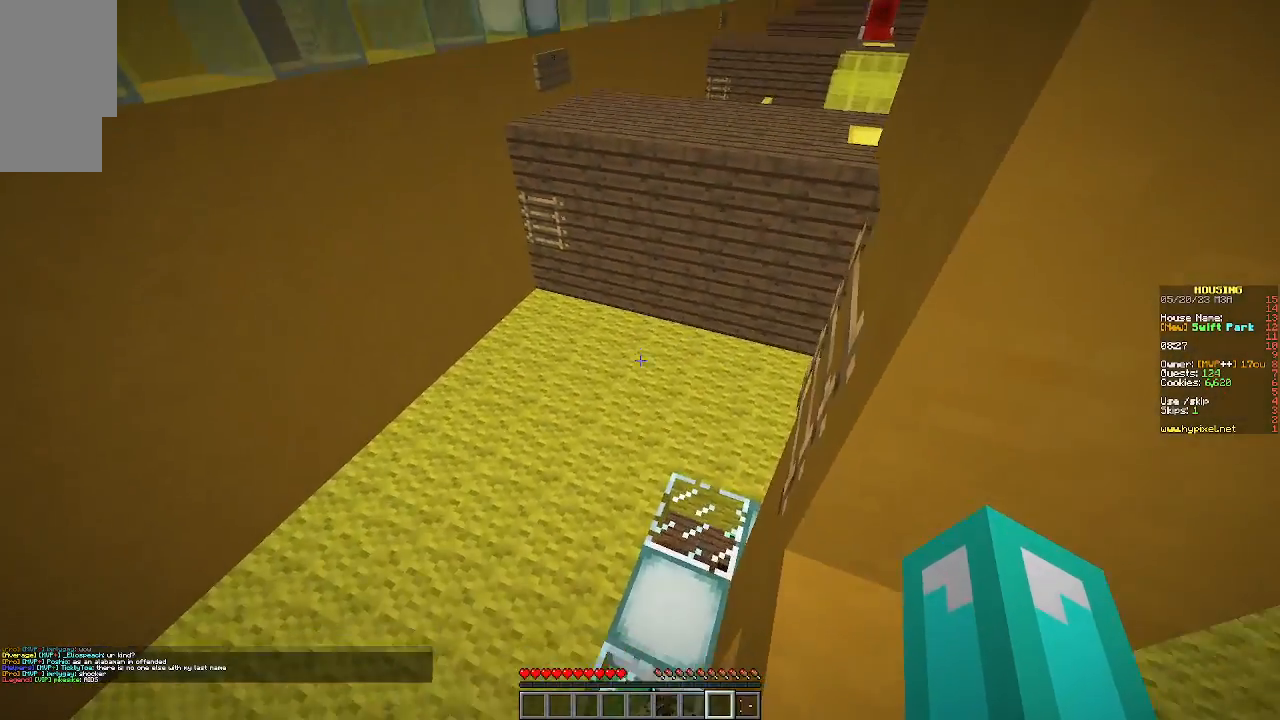
{"keys": ["d", "w"], "mouse": [], "events": [[100, "w", "down"], [267, "d", "down"]]}
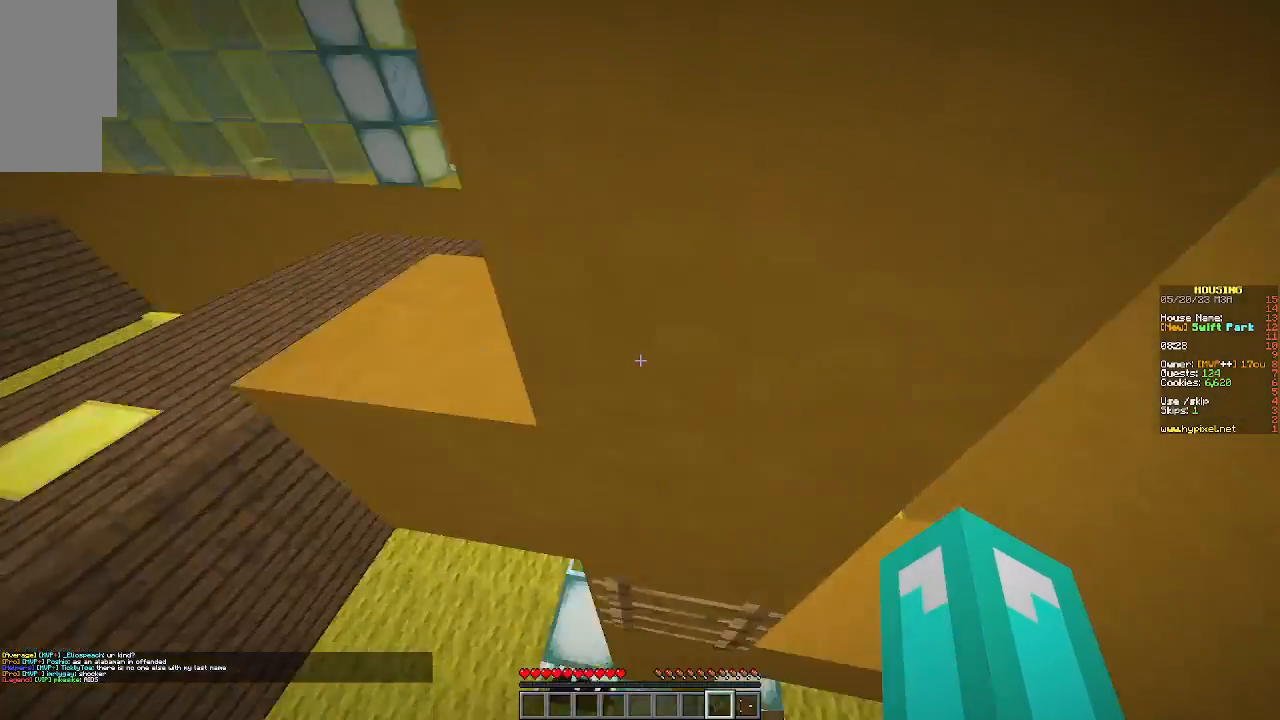
{"keys": ["d", "w"], "mouse": [], "events": []}
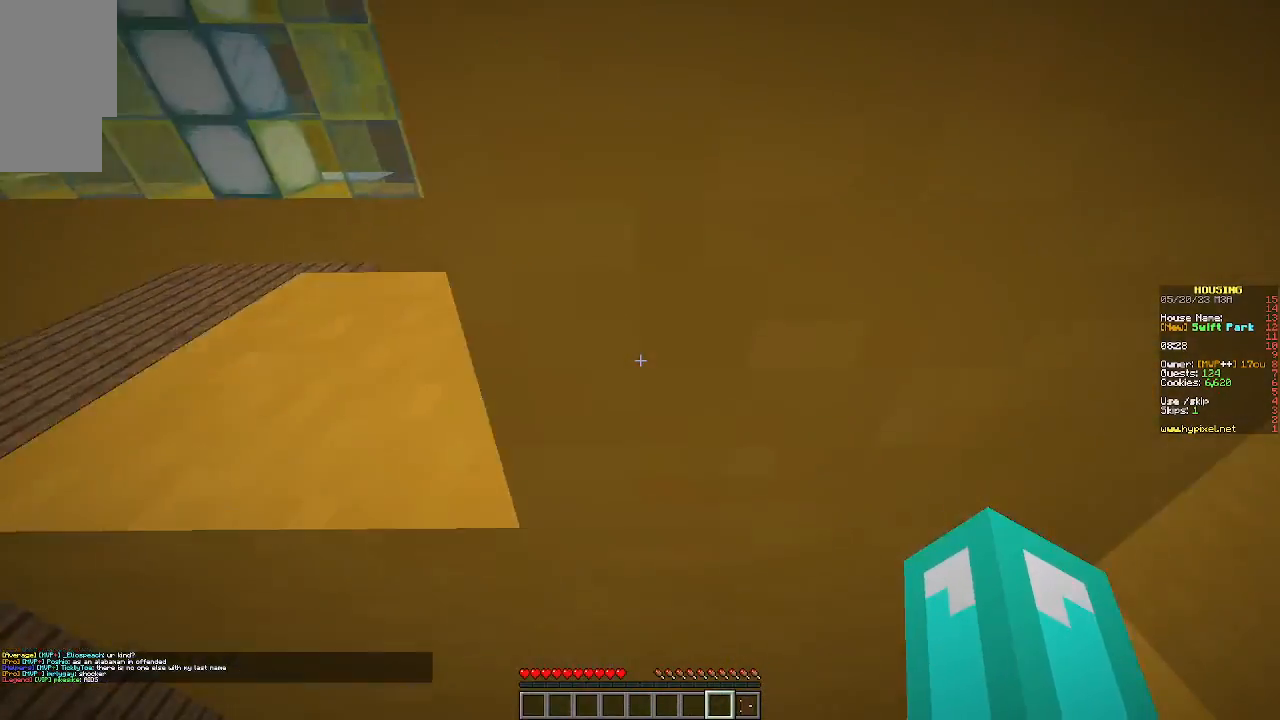
{"keys": ["w"], "mouse": [], "events": [[100, "d", "up"]]}
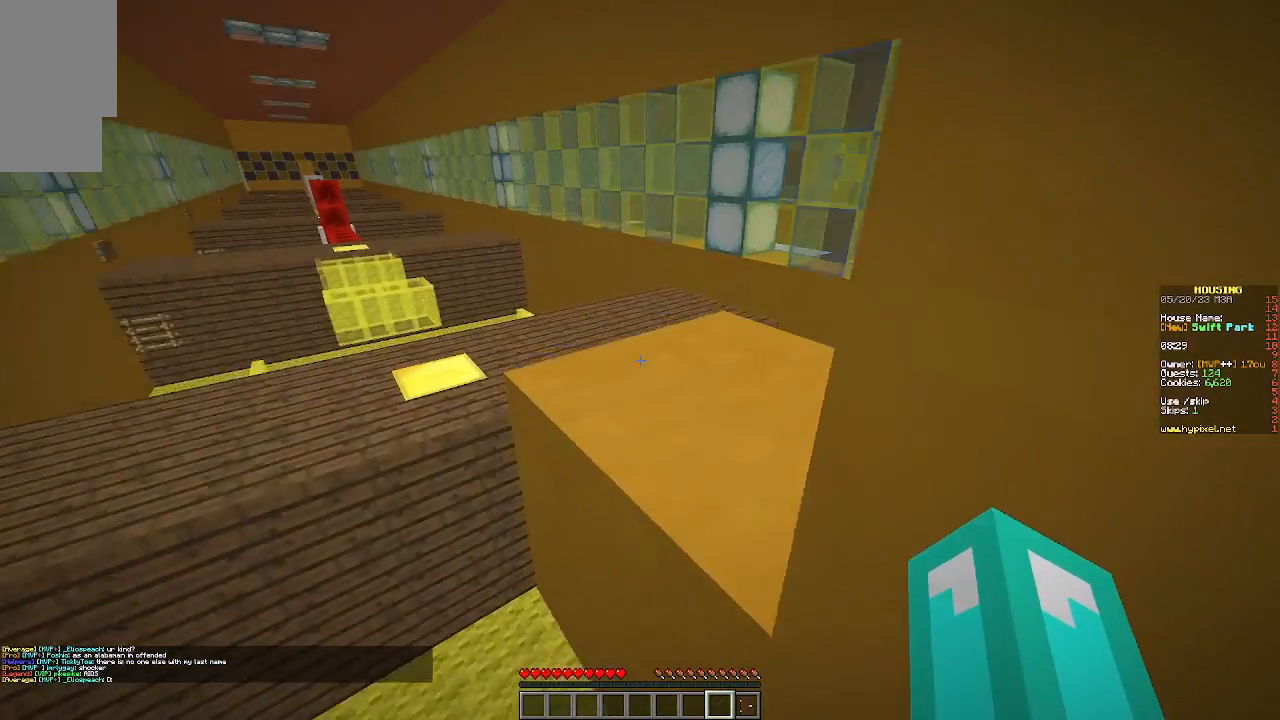
{"keys": [], "mouse": [], "events": [[367, "w", "up"]]}
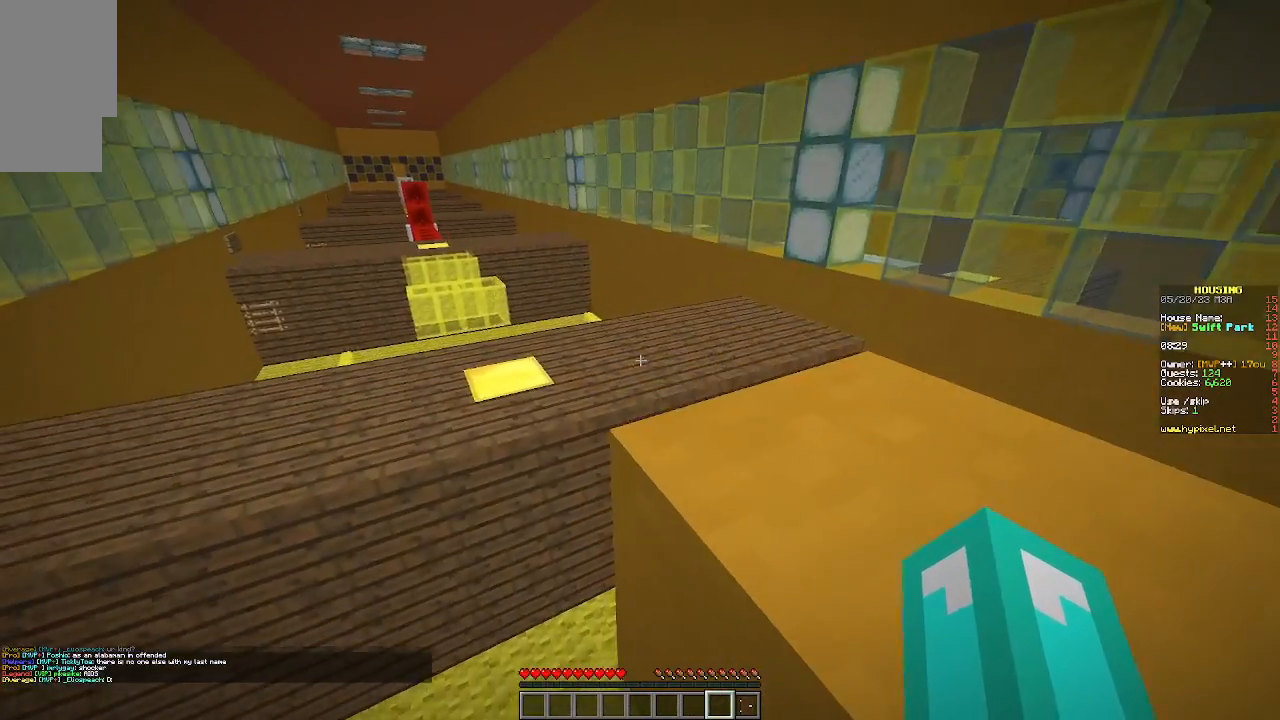
{"keys": ["w"], "mouse": [], "events": [[433, "w", "down"]]}
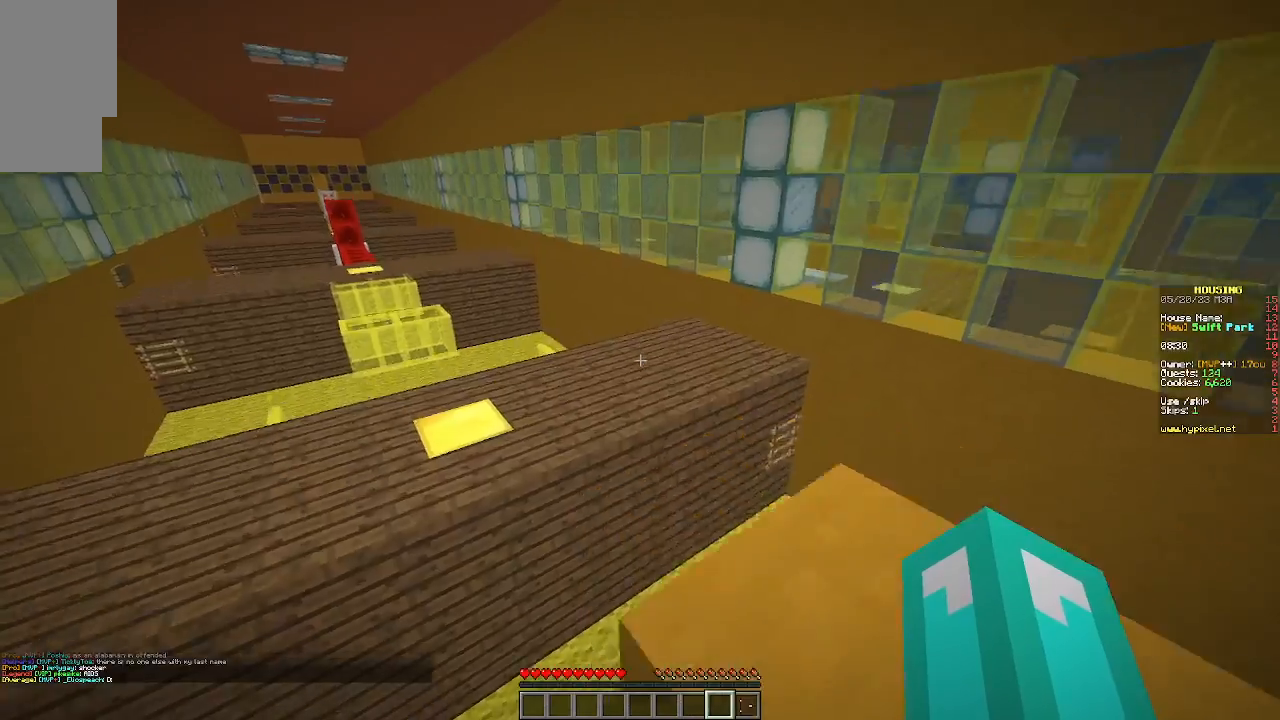
{"keys": ["d", "w"], "mouse": [], "events": [[167, "d", "down"]]}
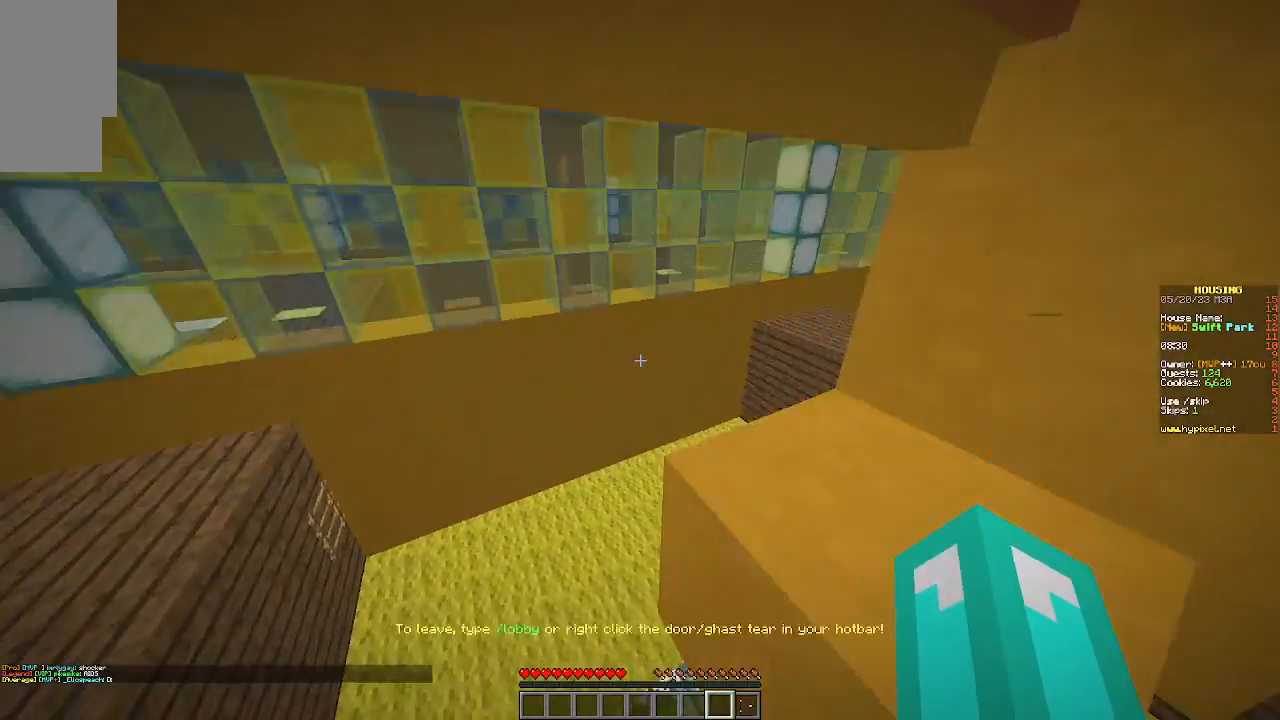
{"keys": ["w"], "mouse": [], "events": [[67, "w", "up"], [133, "d", "up"], [300, "w", "down"]]}
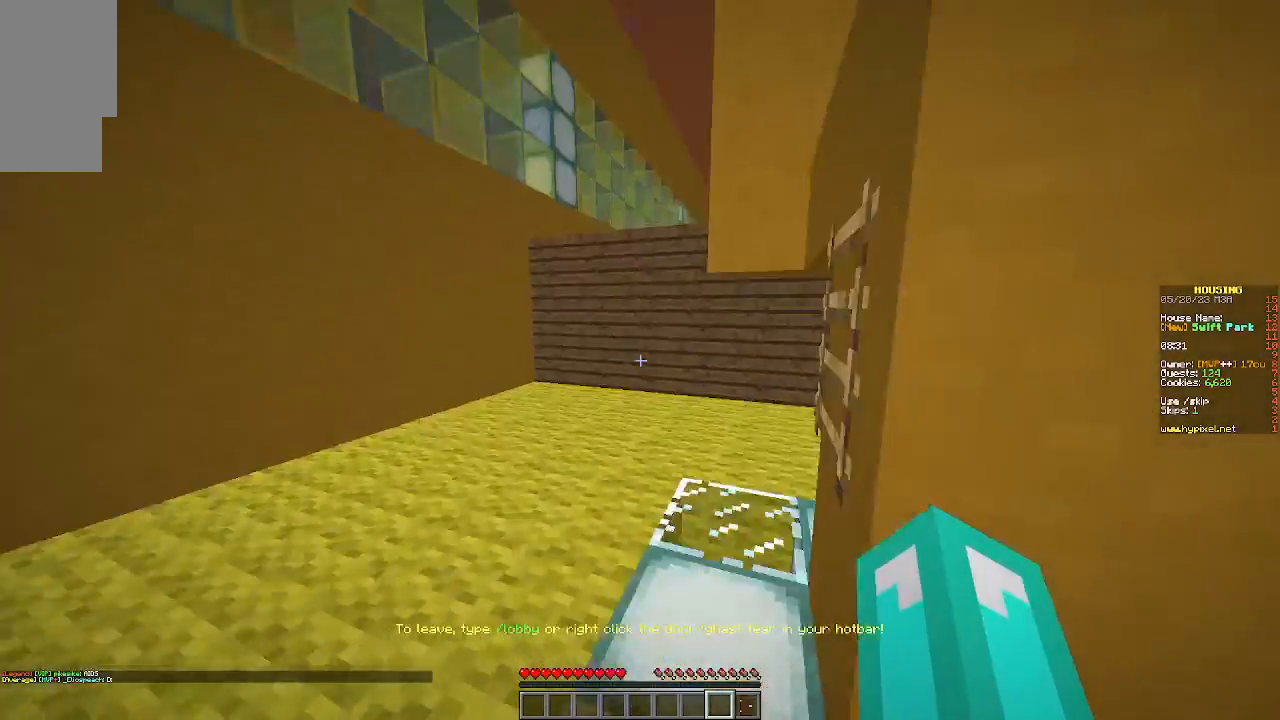
{"keys": ["d"], "mouse": [], "events": [[367, "w", "up"], [500, "d", "down"]]}
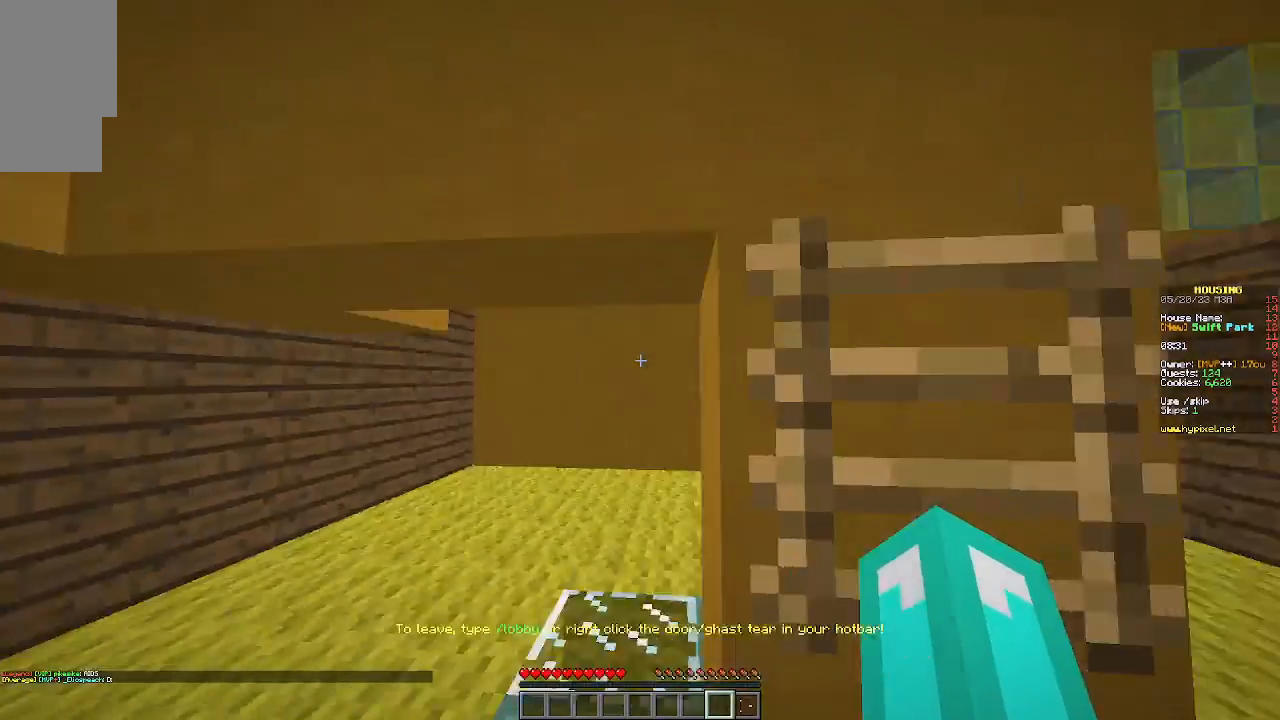
{"keys": ["w"], "mouse": [], "events": [[100, "w", "down"], [167, "d", "up"]]}
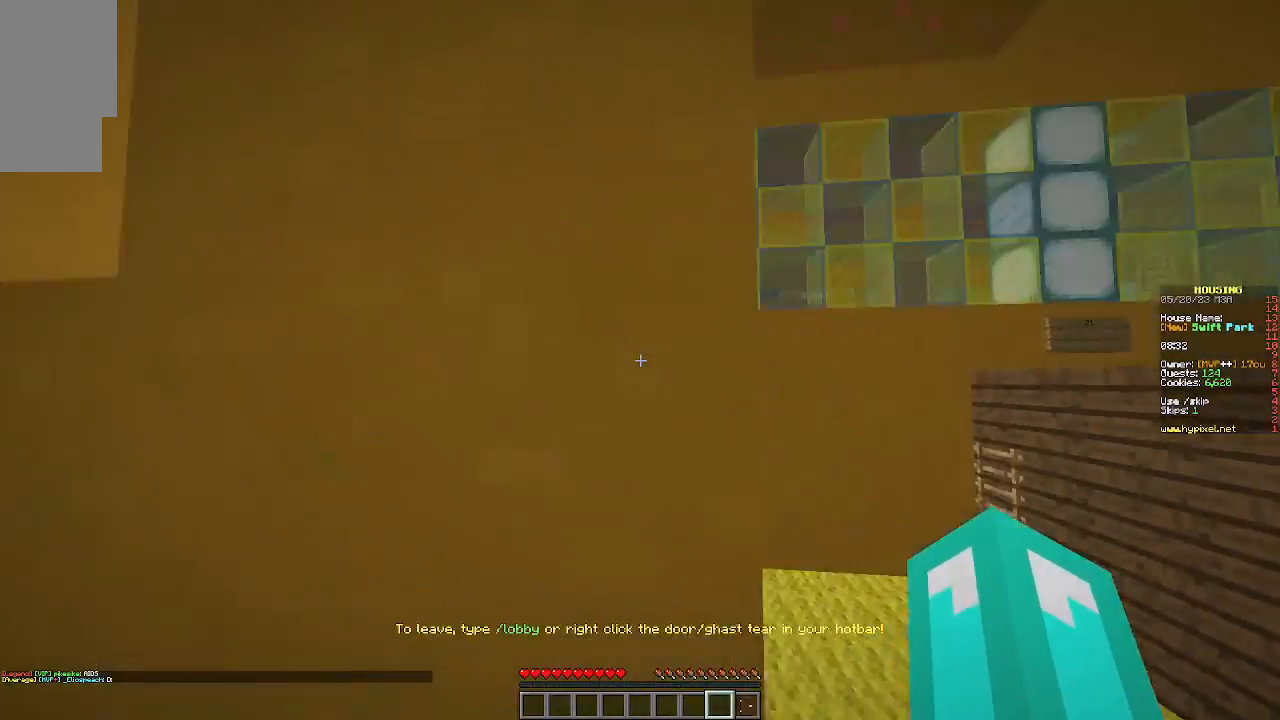
{"keys": ["w"], "mouse": [], "events": []}
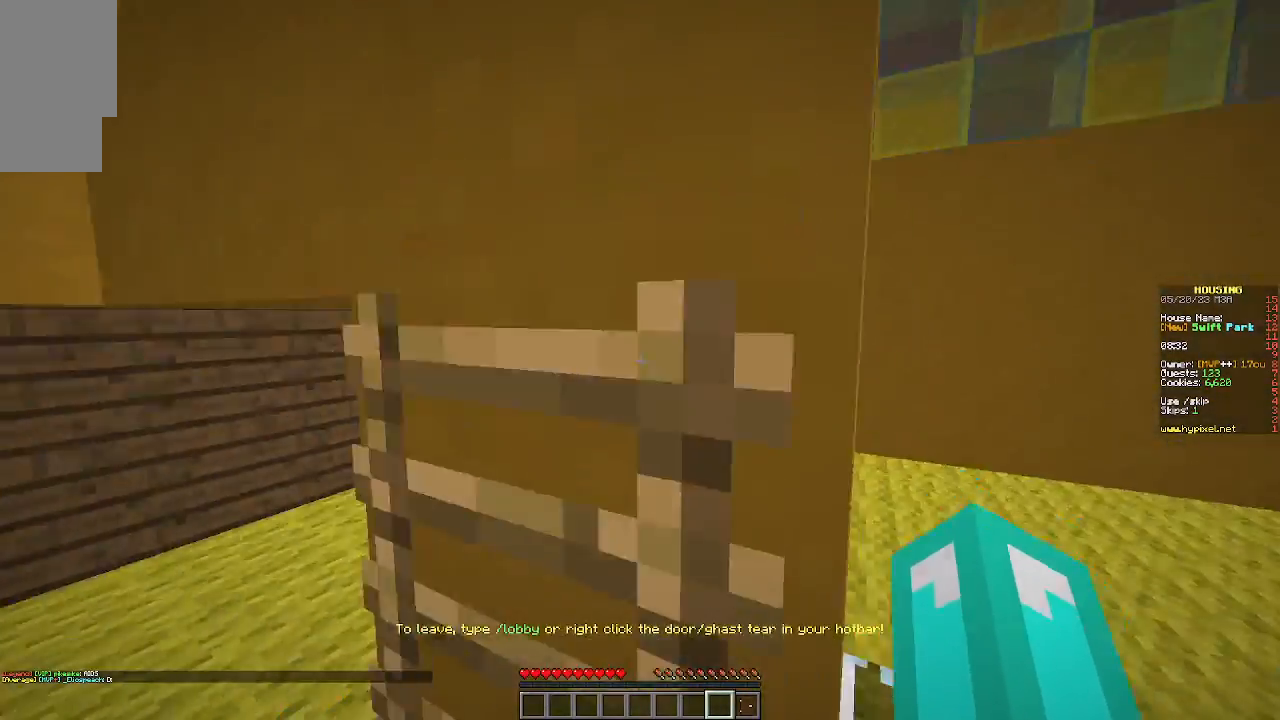
{"keys": ["w"], "mouse": [], "events": []}
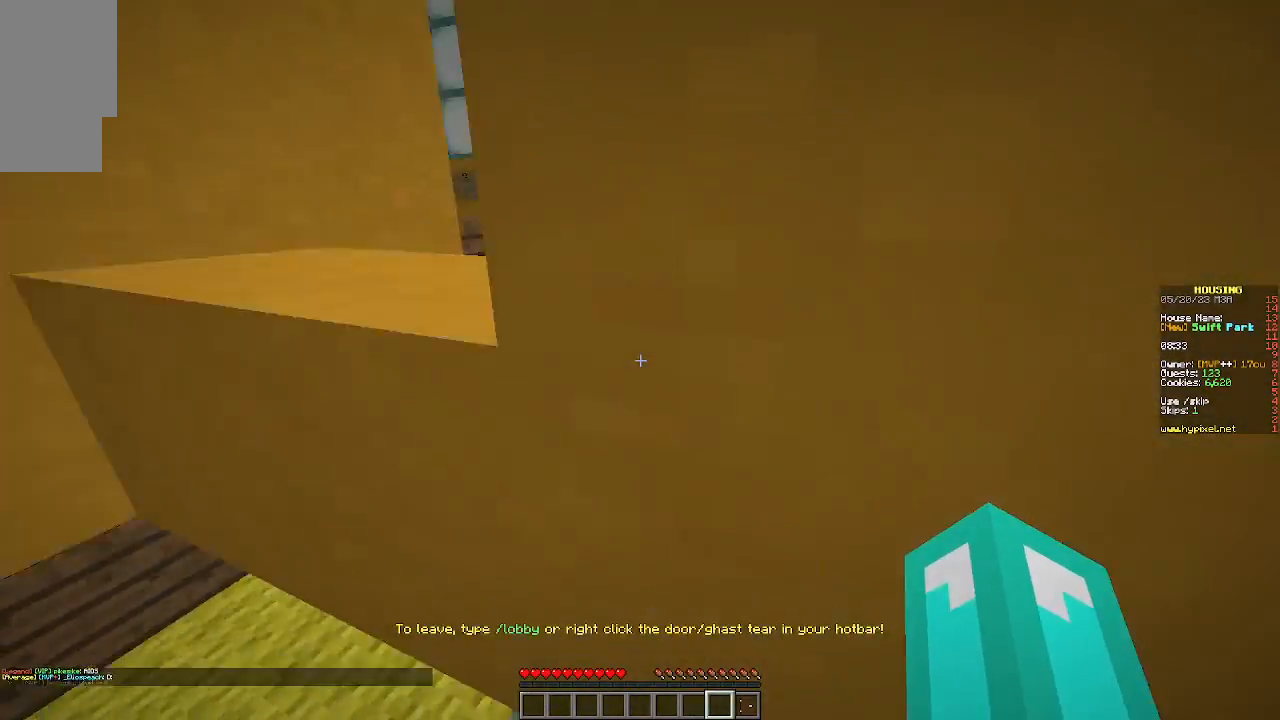
{"keys": ["d"], "mouse": [], "events": [[267, "d", "down"], [433, "w", "up"]]}
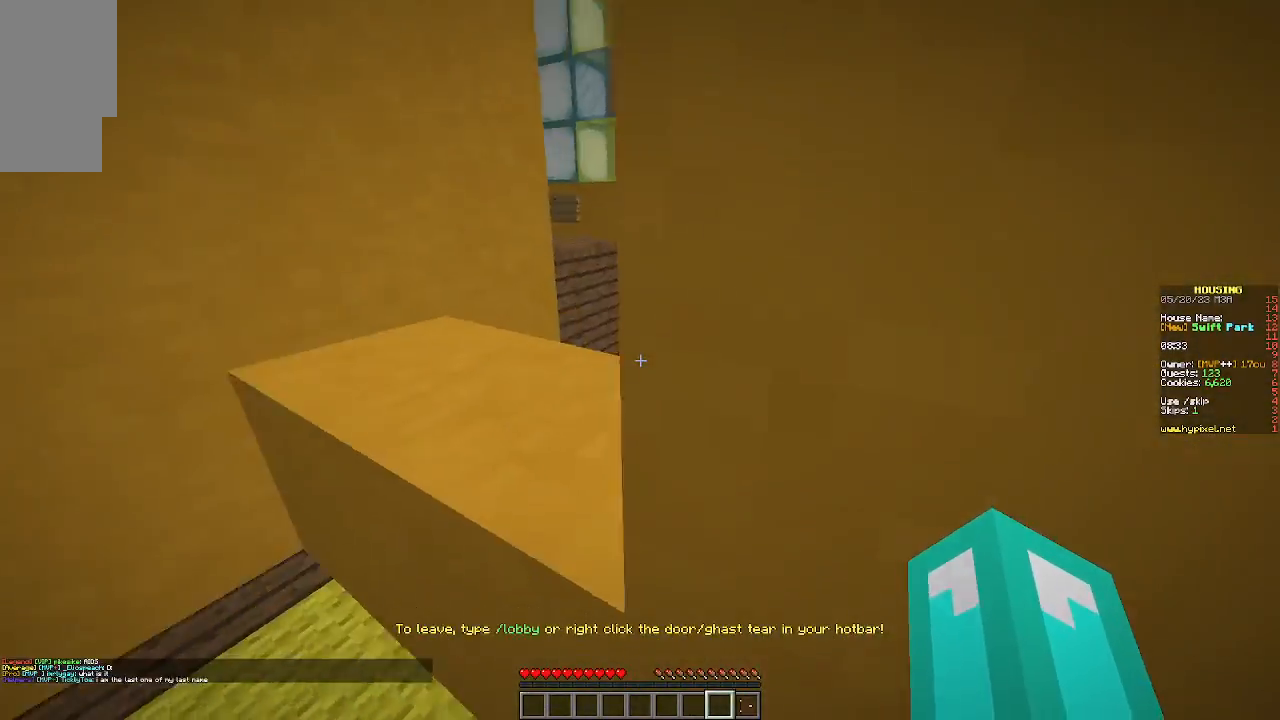
{"keys": ["w"], "mouse": [], "events": [[33, "d", "up"], [267, "w", "down"]]}
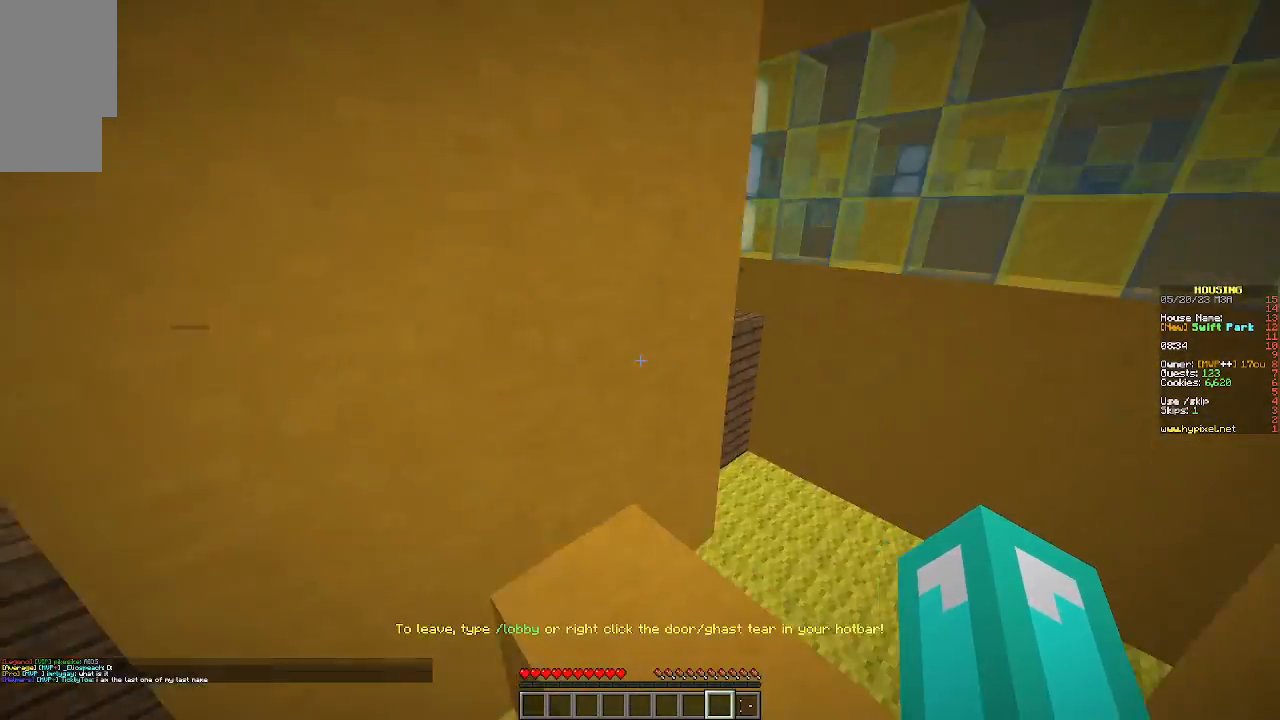
{"keys": ["a"], "mouse": [], "events": [[267, "w", "up"], [500, "a", "down"]]}
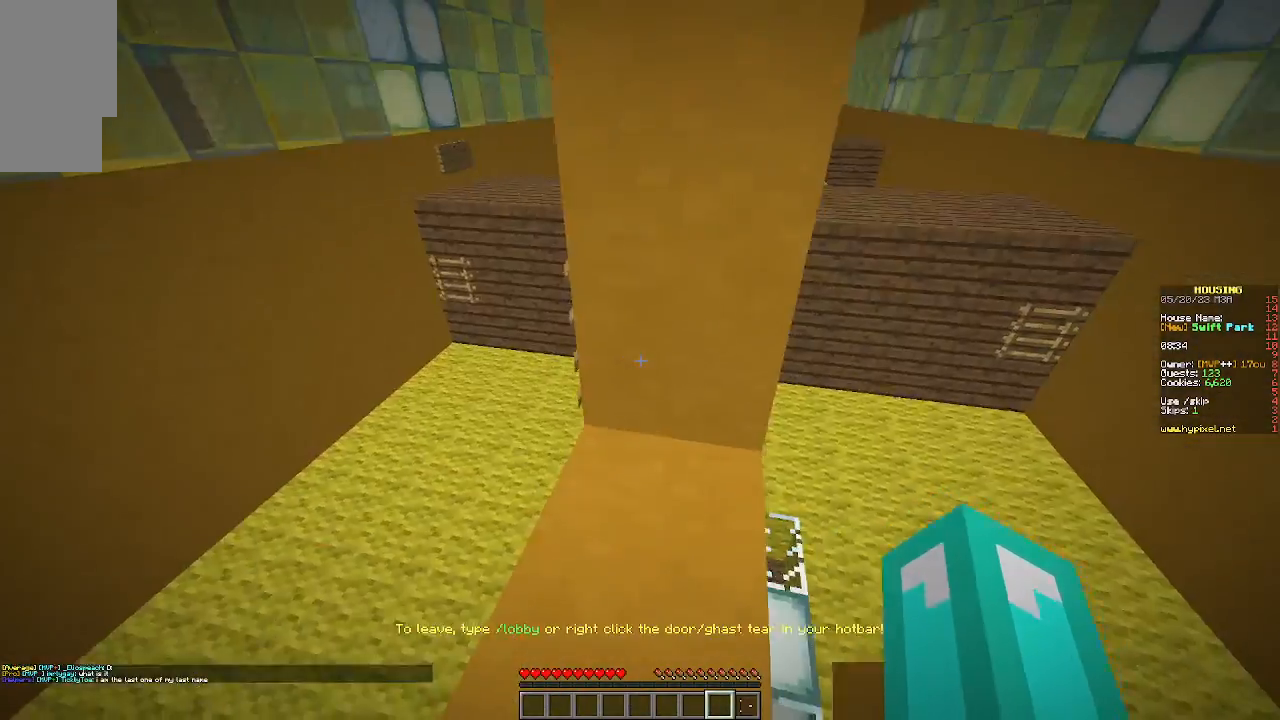
{"keys": ["a"], "mouse": [], "events": []}
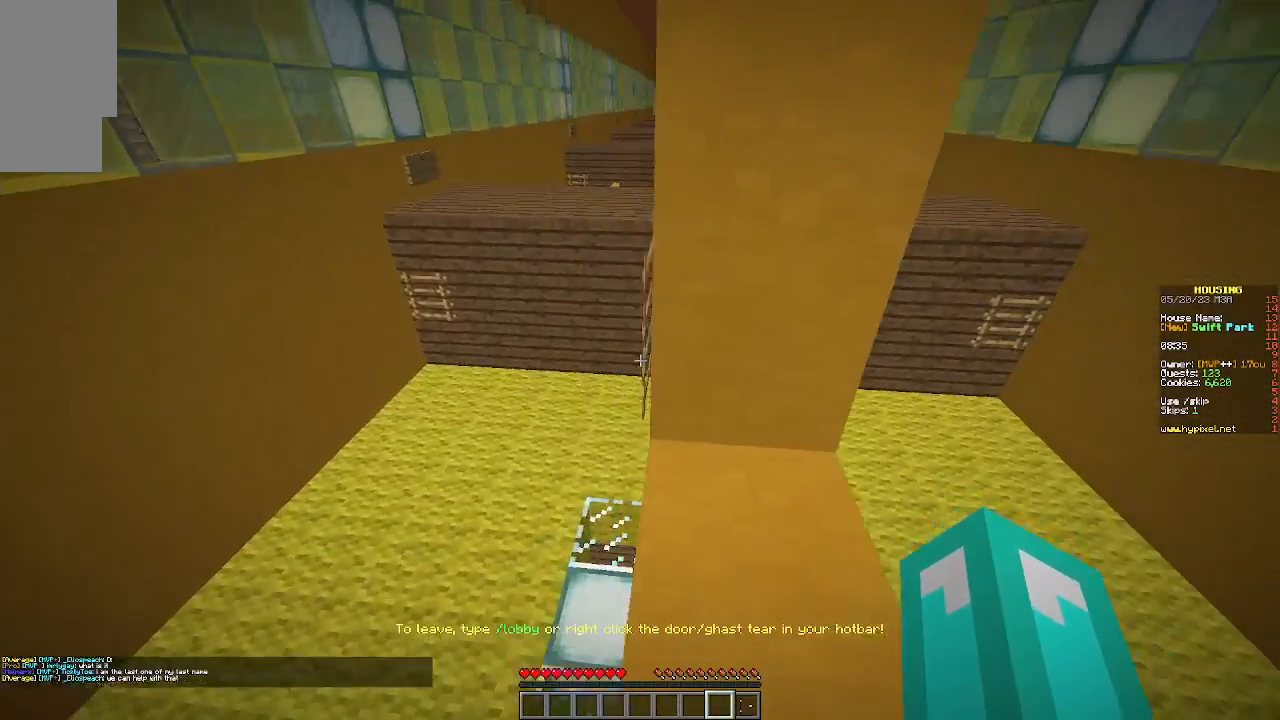
{"keys": [], "mouse": [], "events": [[300, "a", "up"]]}
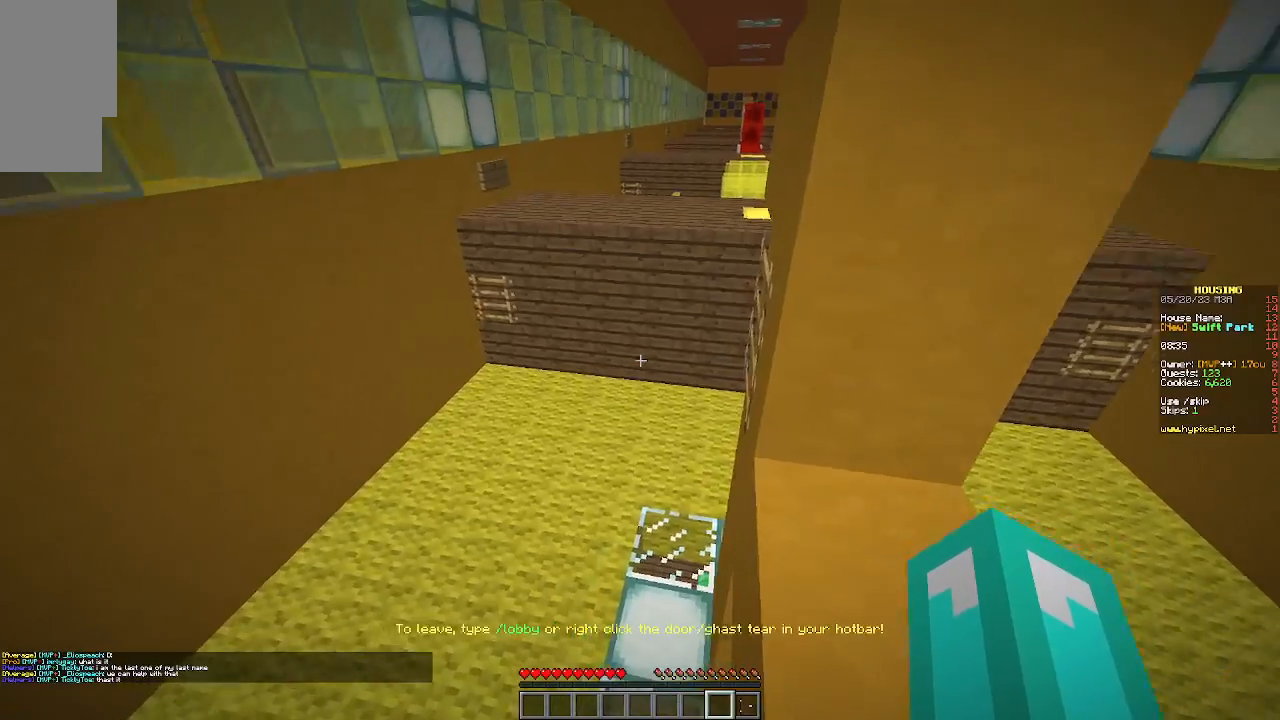
{"keys": ["d", "w"], "mouse": [], "events": [[167, "w", "down"], [467, "d", "down"]]}
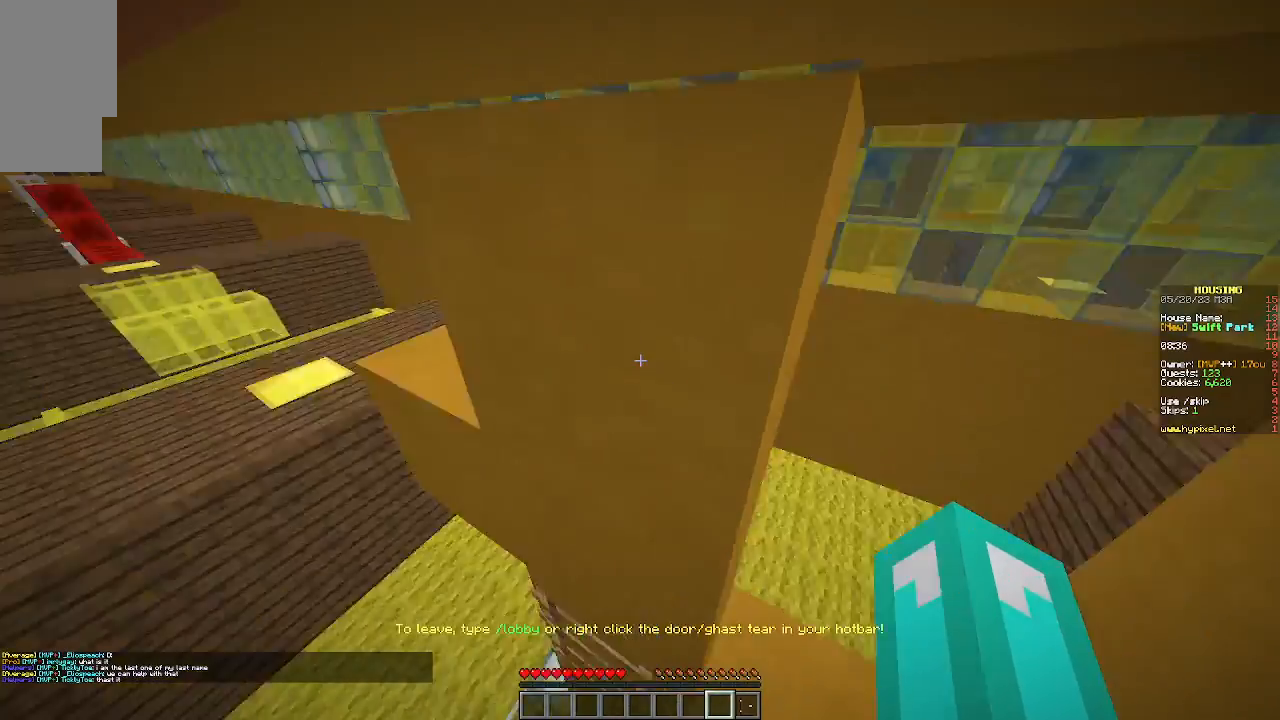
{"keys": ["d", "w"], "mouse": [], "events": []}
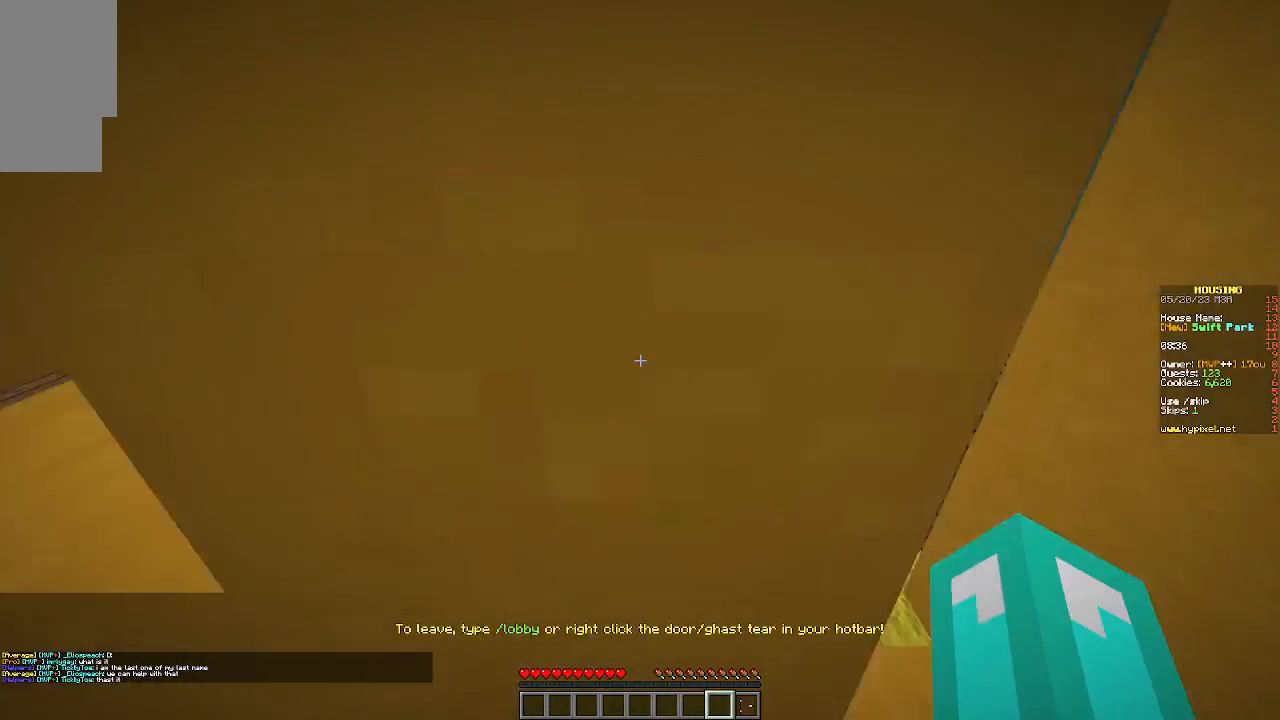
{"keys": ["w"], "mouse": [], "events": [[33, "d", "up"]]}
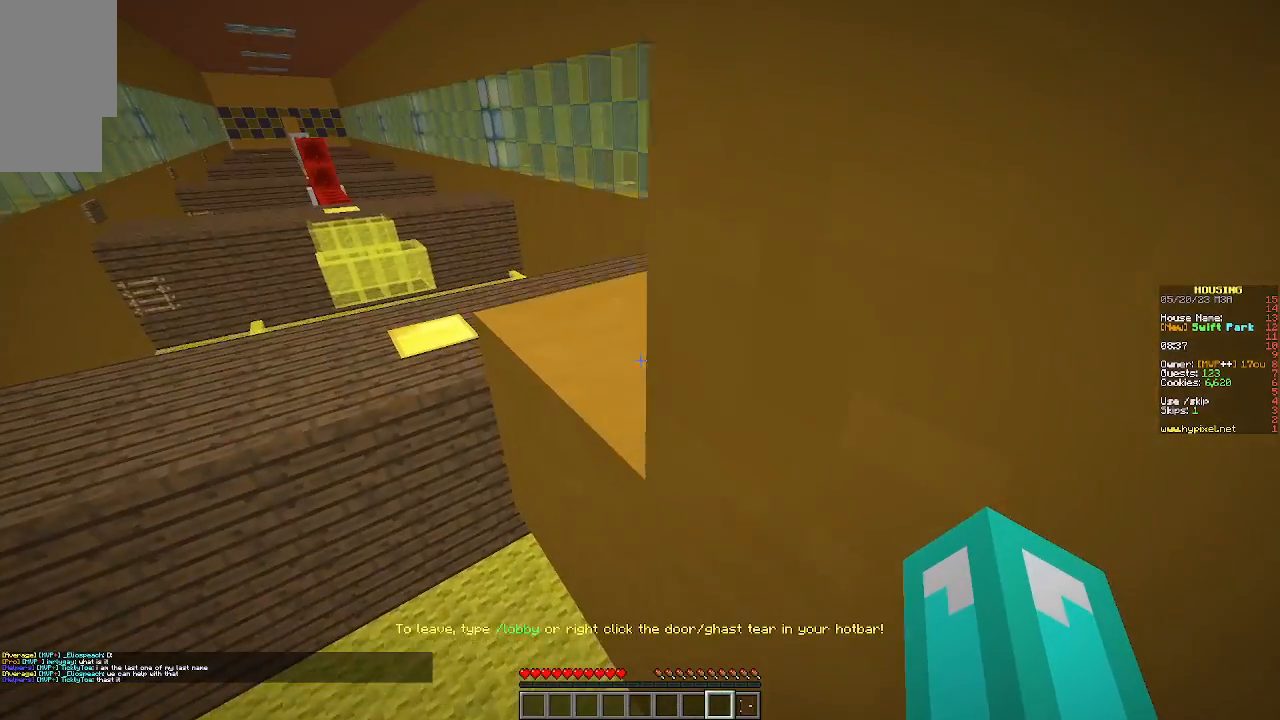
{"keys": ["w"], "mouse": [], "events": []}
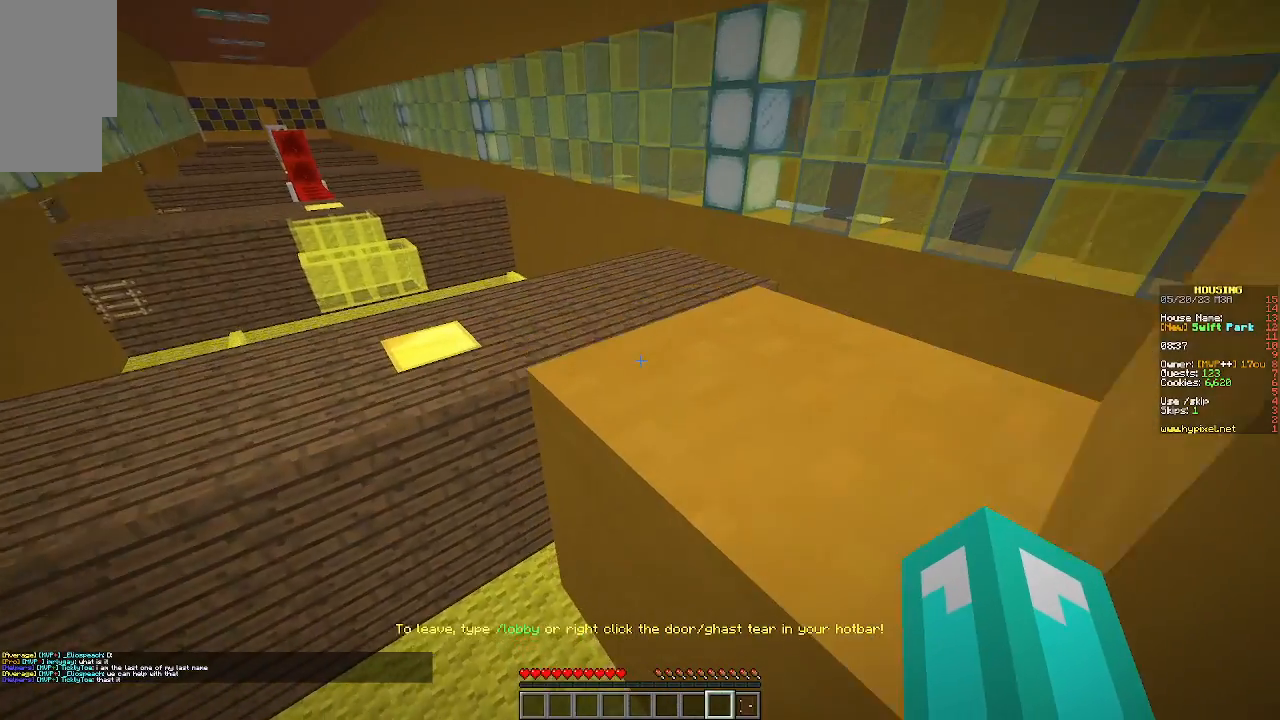
{"keys": [], "mouse": [], "events": [[200, "w", "up"]]}
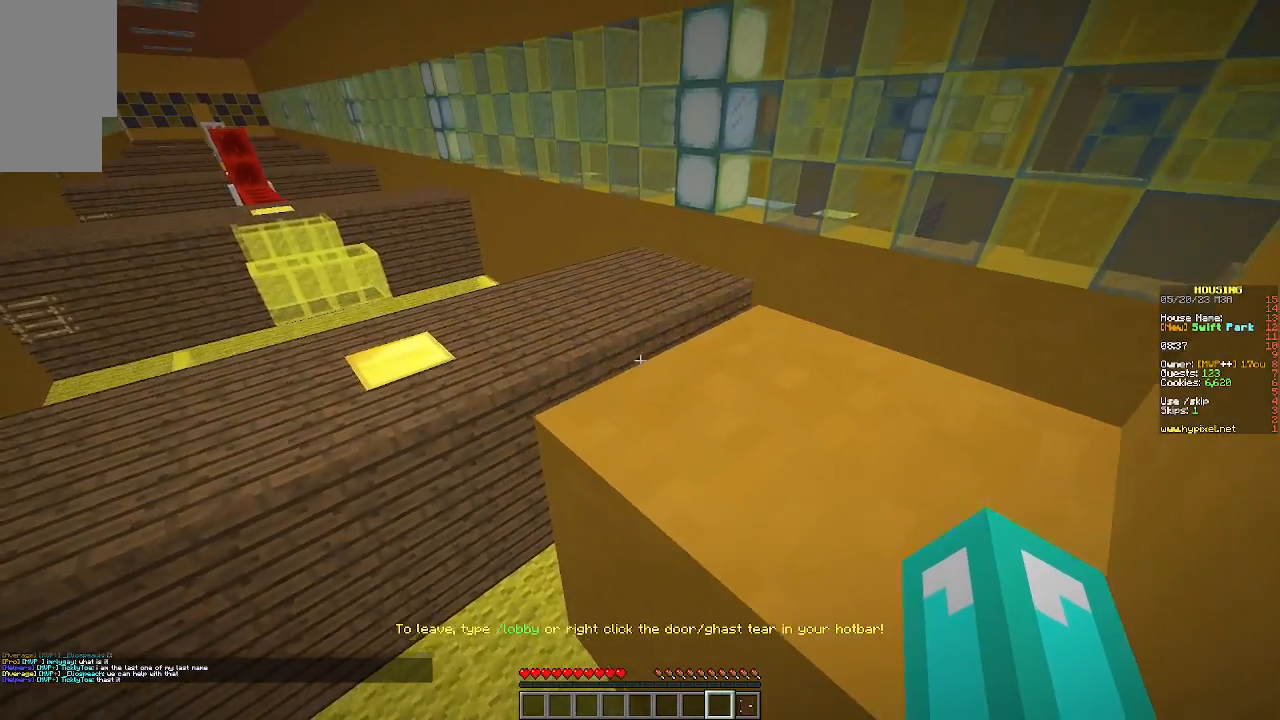
{"keys": ["d", "w"], "mouse": [], "events": [[100, "w", "down"], [400, "d", "down"]]}
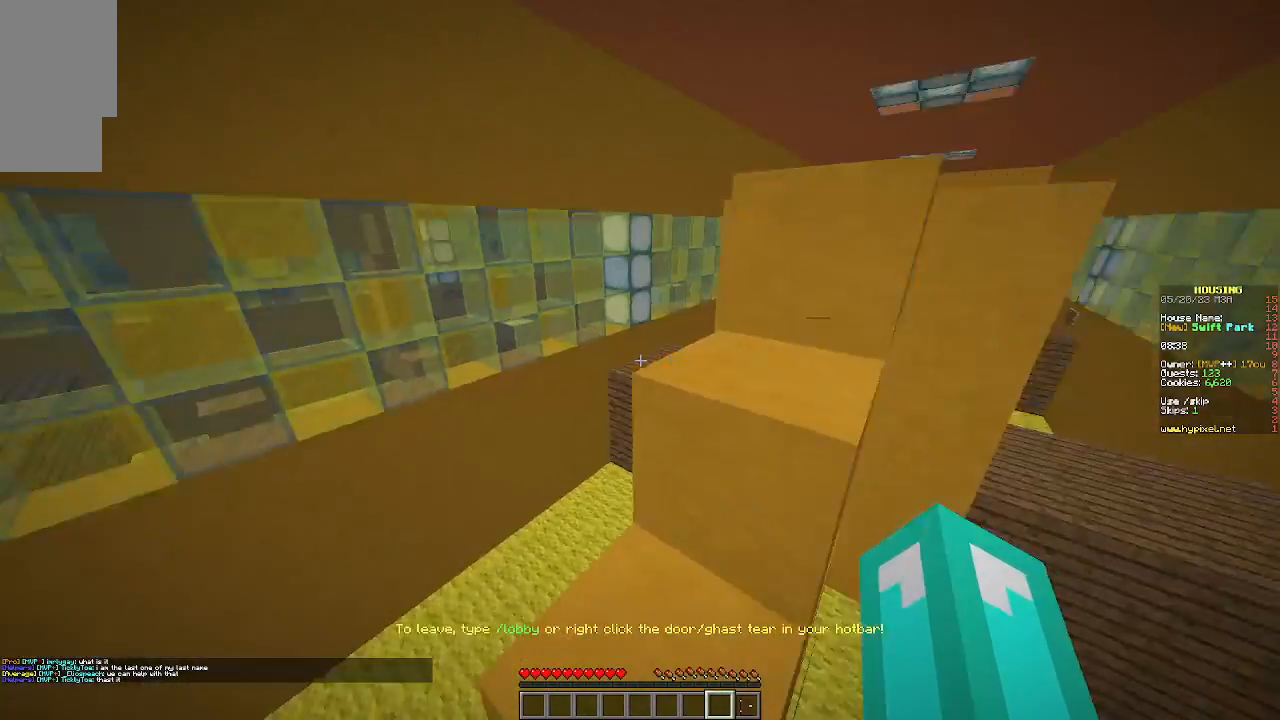
{"keys": ["w"], "mouse": [], "events": [[200, "d", "up"], [200, "w", "up"], [333, "w", "down"]]}
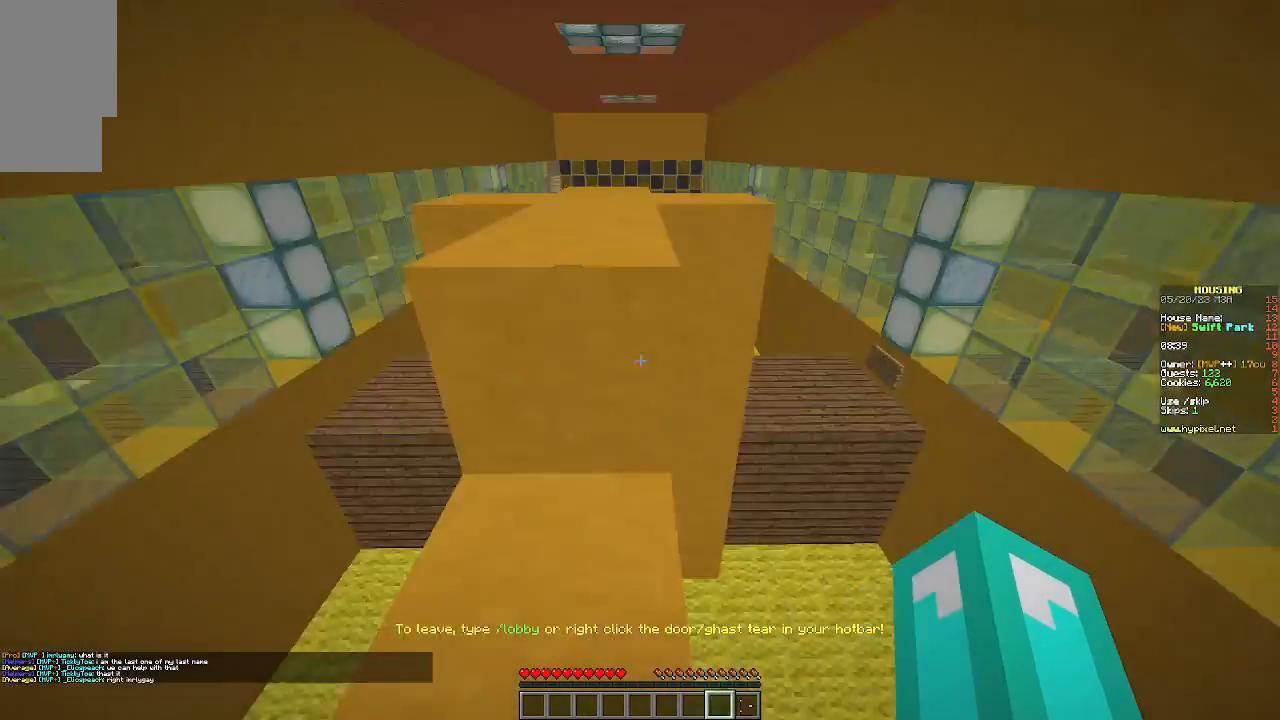
{"keys": ["w"], "mouse": [], "events": []}
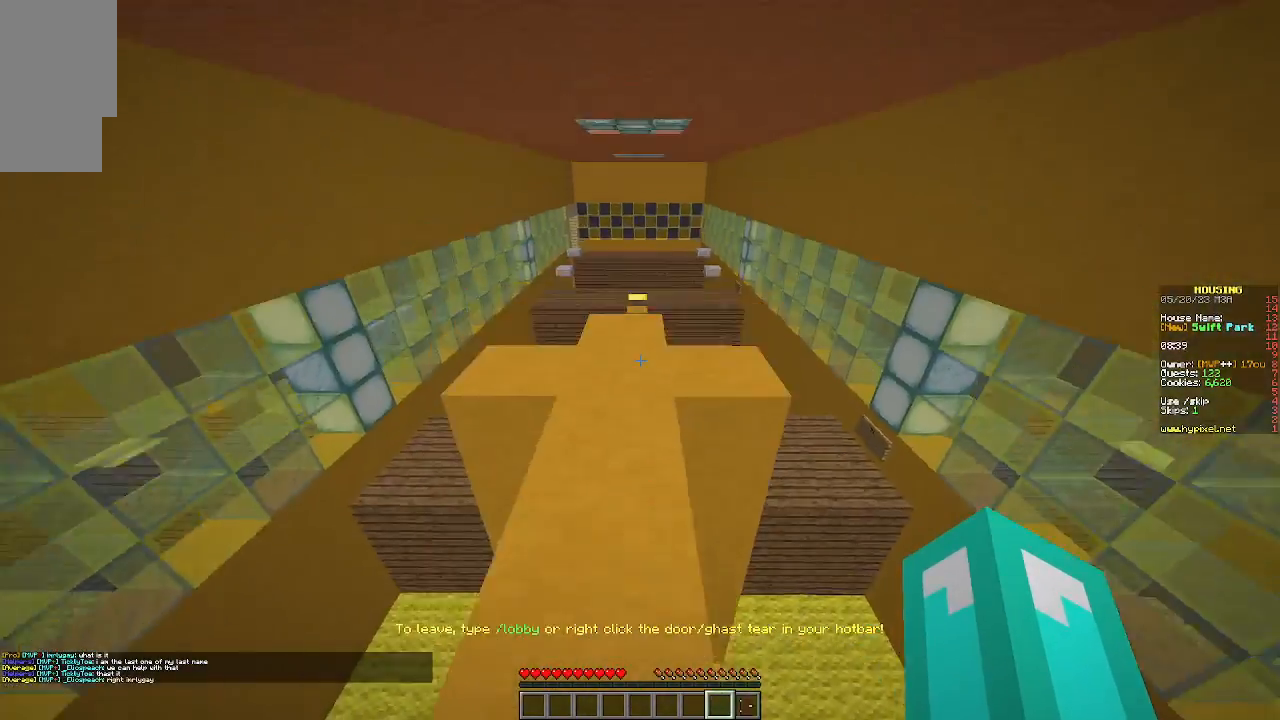
{"keys": ["w"], "mouse": [], "events": []}
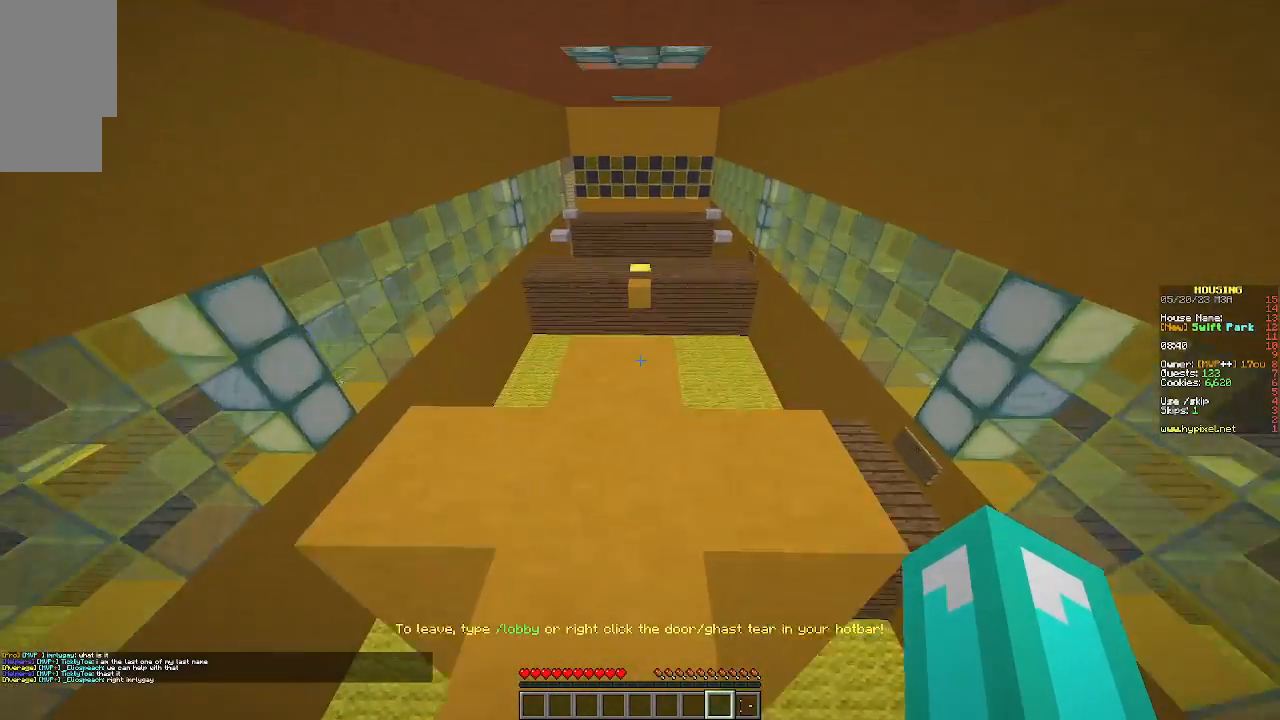
{"keys": ["w"], "mouse": [], "events": []}
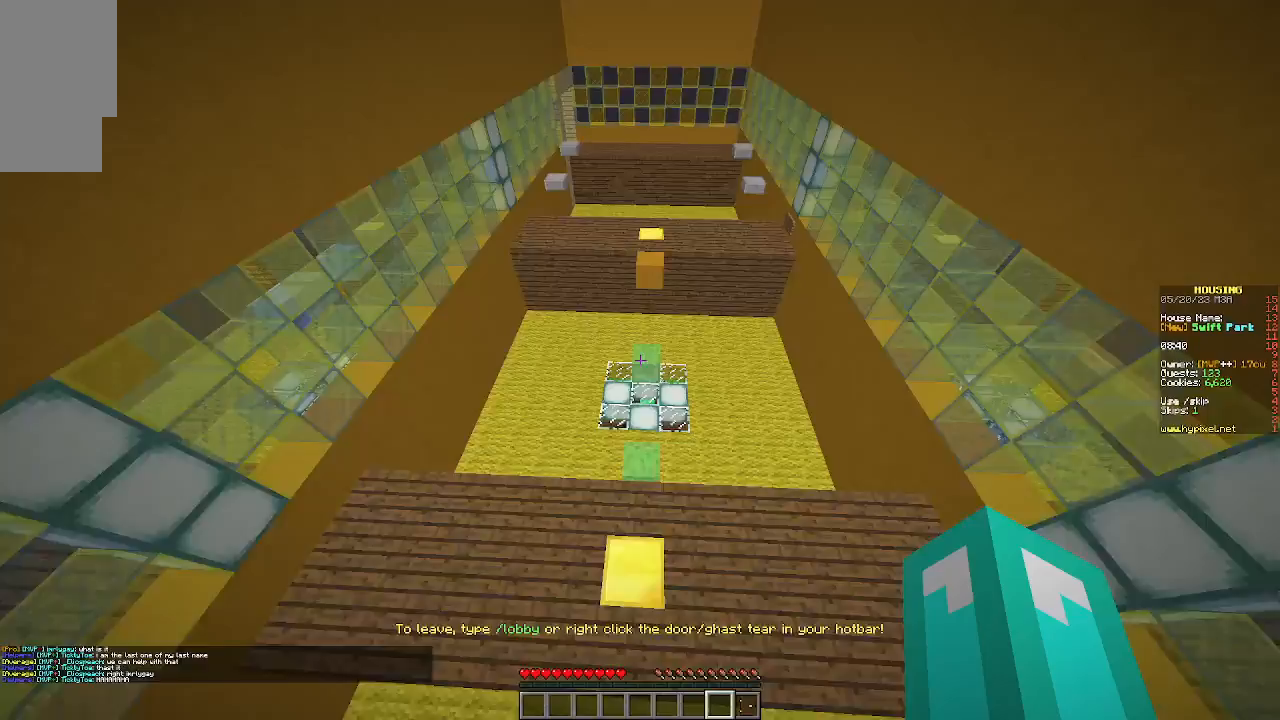
{"keys": ["w"], "mouse": [], "events": [[333, "w", "up"], [433, "w", "down"]]}
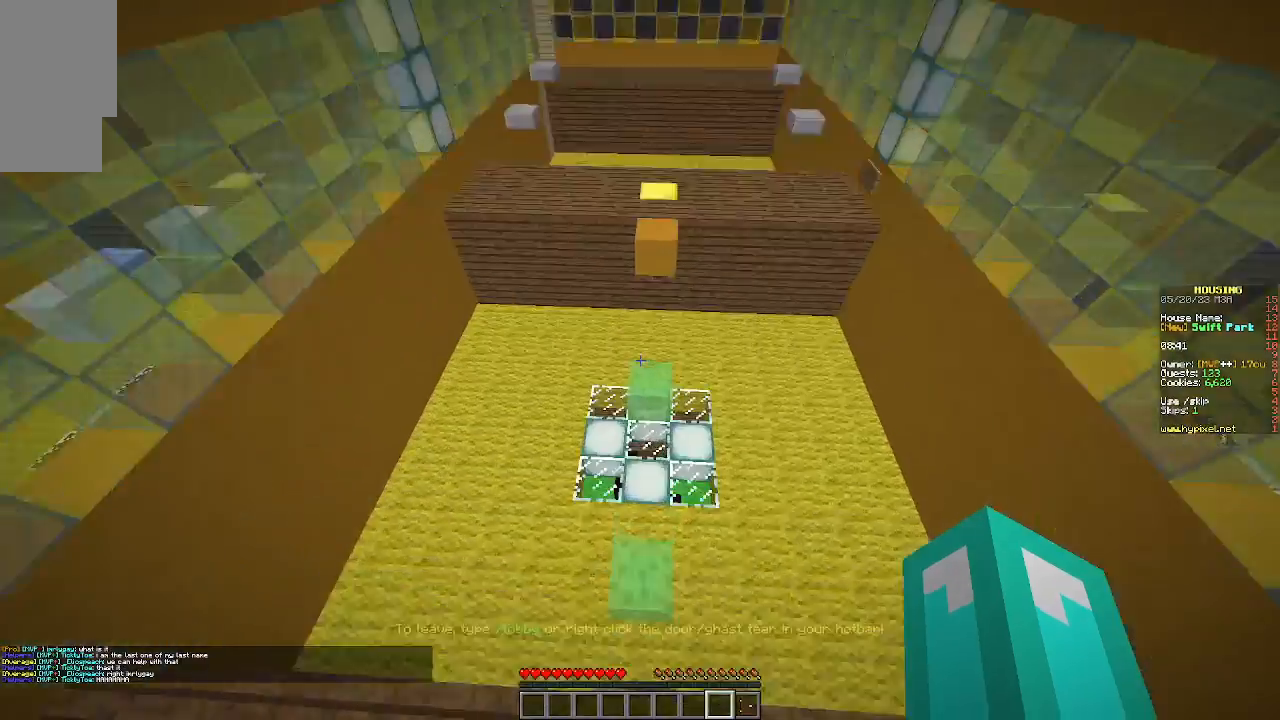
{"keys": ["w"], "mouse": [], "events": []}